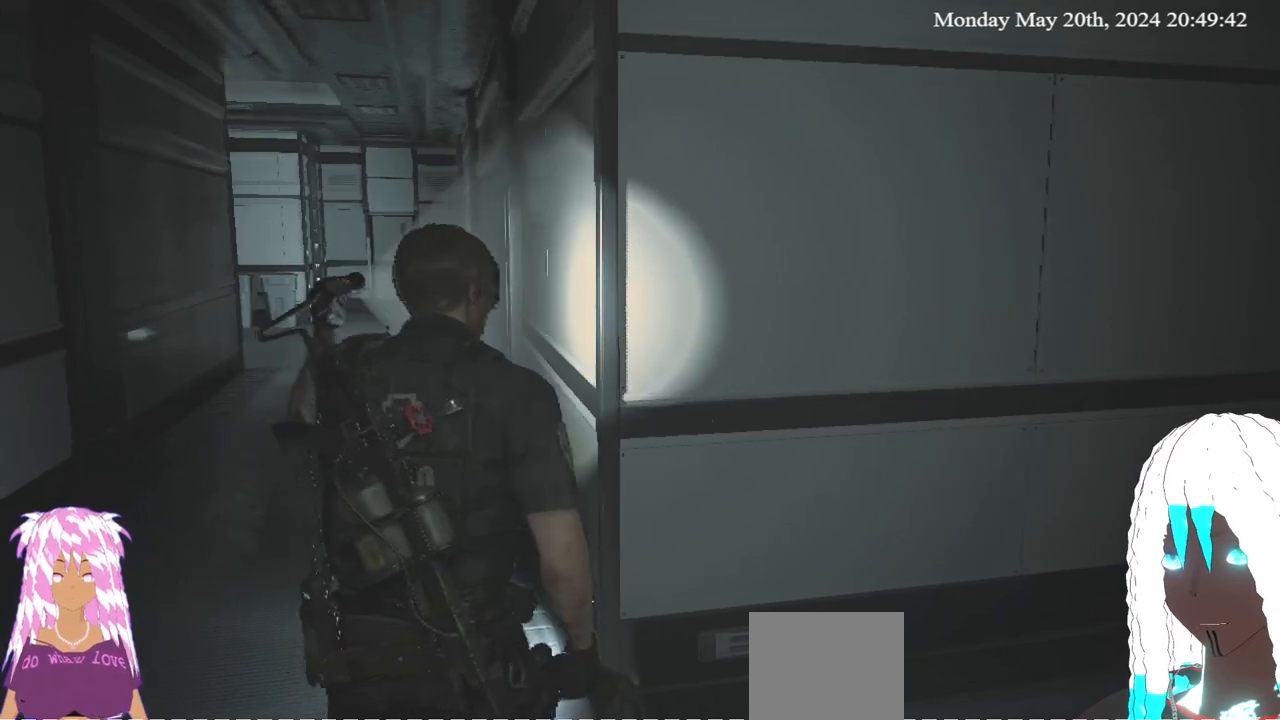
Gameplay with a controller (PlayStation layout); each line is a JSON object with the inputs held at the frame after it. "events" lists button and stick changes between this image and that frame as [ms after this image, input, new state], when the widget could be followed in between. Not read: R3.
{"buttons": [], "left_stick": "right", "right_stick": "right", "events": [[100, "left_stick", "right"], [117, "right_stick", "right"]]}
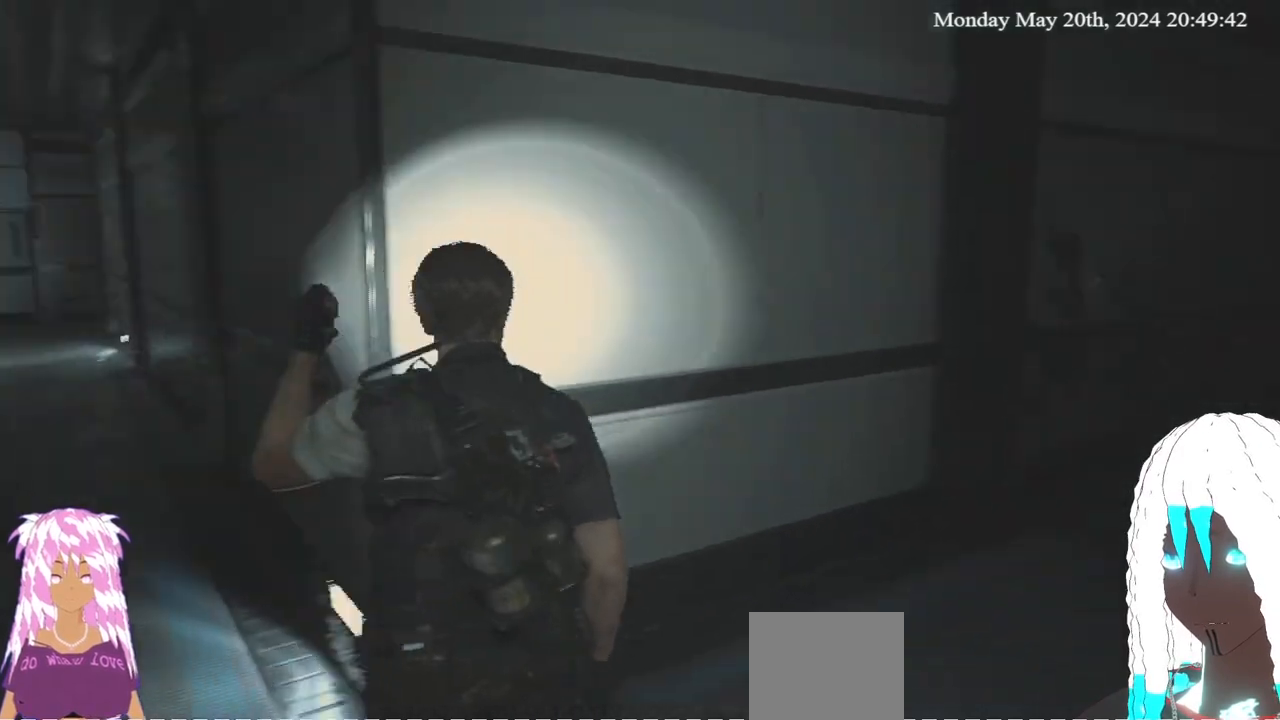
{"buttons": [], "left_stick": "up-right", "right_stick": "right", "events": [[267, "left_stick", "up-right"]]}
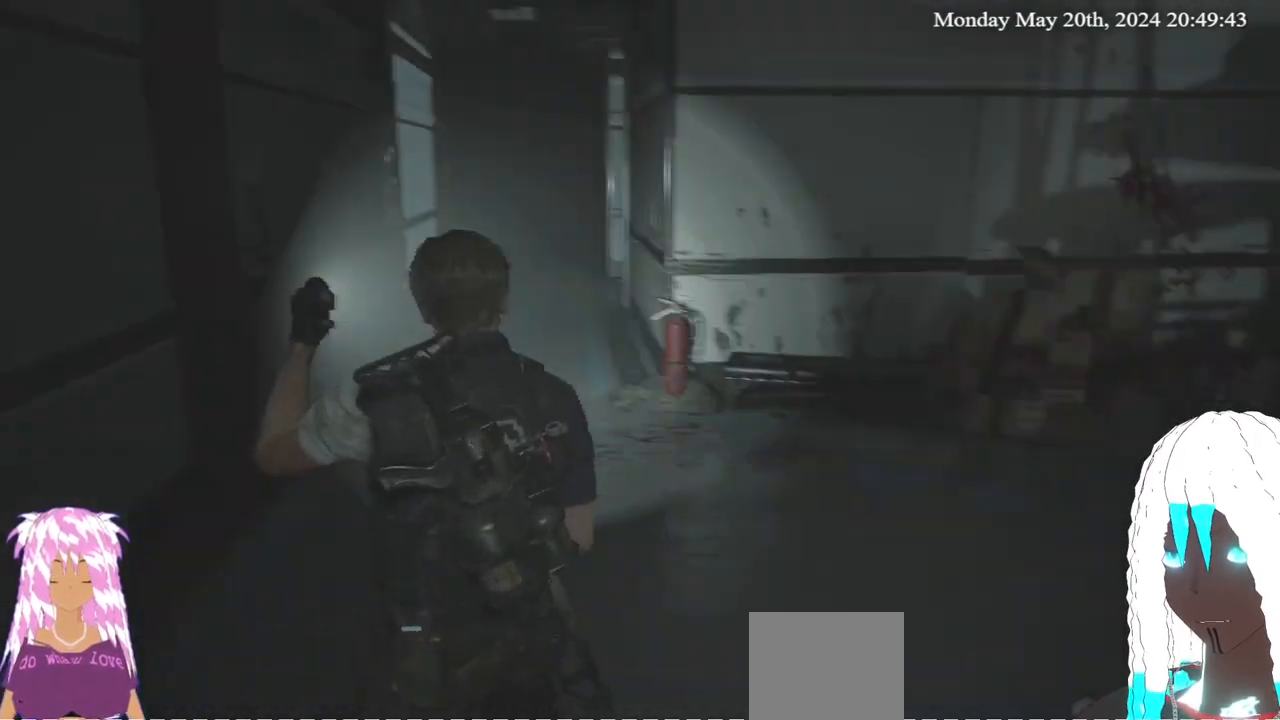
{"buttons": [], "left_stick": "up", "right_stick": "center", "events": [[300, "right_stick", "center"], [483, "left_stick", "up"]]}
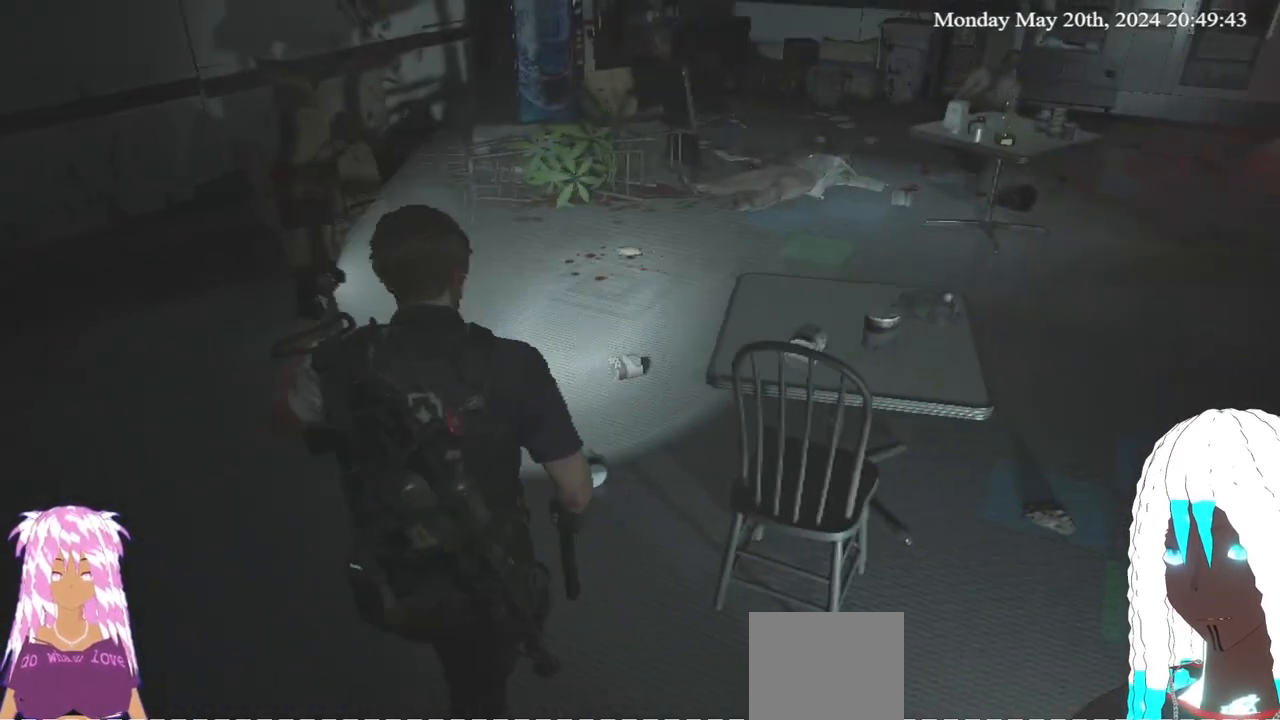
{"buttons": [], "left_stick": "up", "right_stick": "center", "events": [[183, "right_stick", "right"], [350, "right_stick", "center"]]}
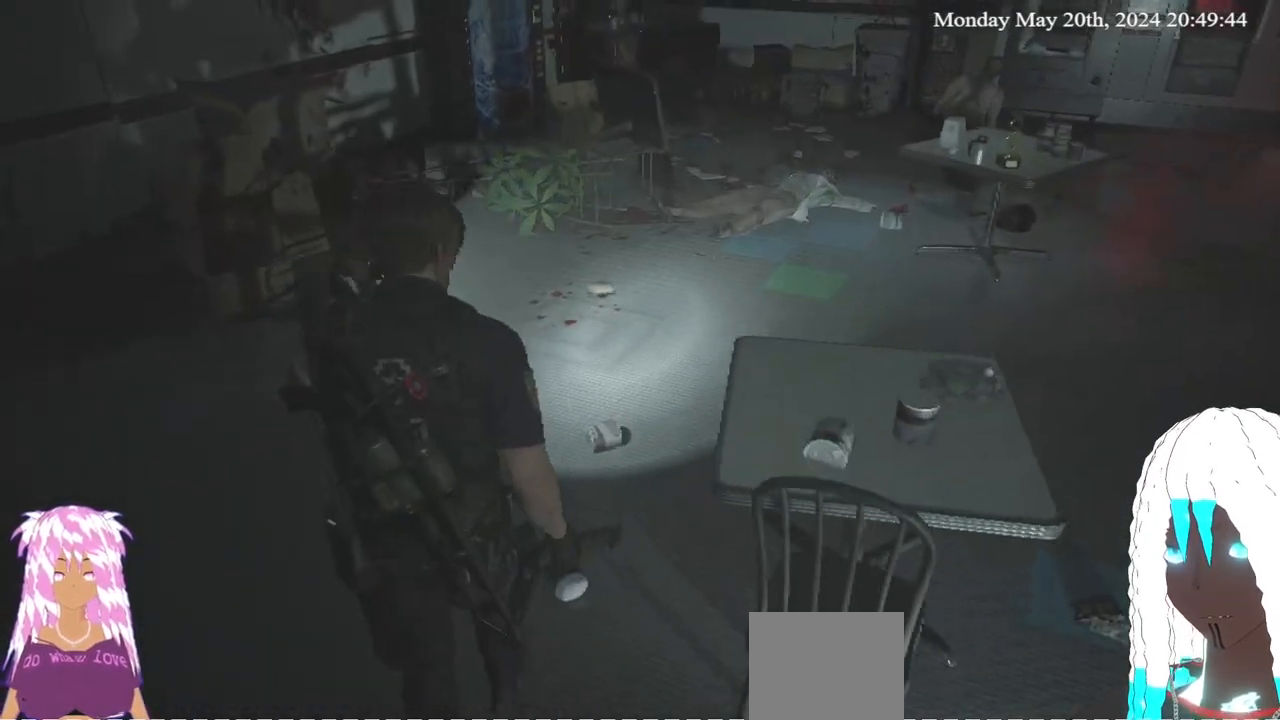
{"buttons": [], "left_stick": "up", "right_stick": "center", "events": [[33, "right_stick", "right"], [467, "right_stick", "center"]]}
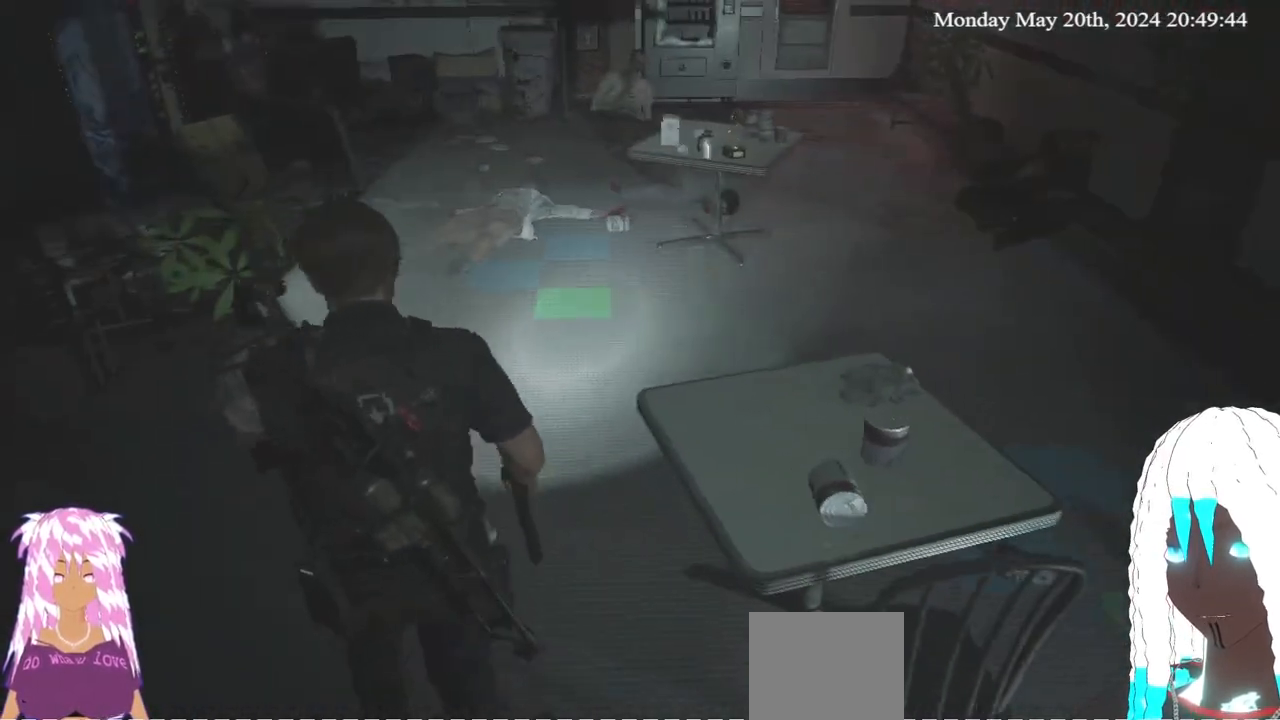
{"buttons": [], "left_stick": "up", "right_stick": "center", "events": []}
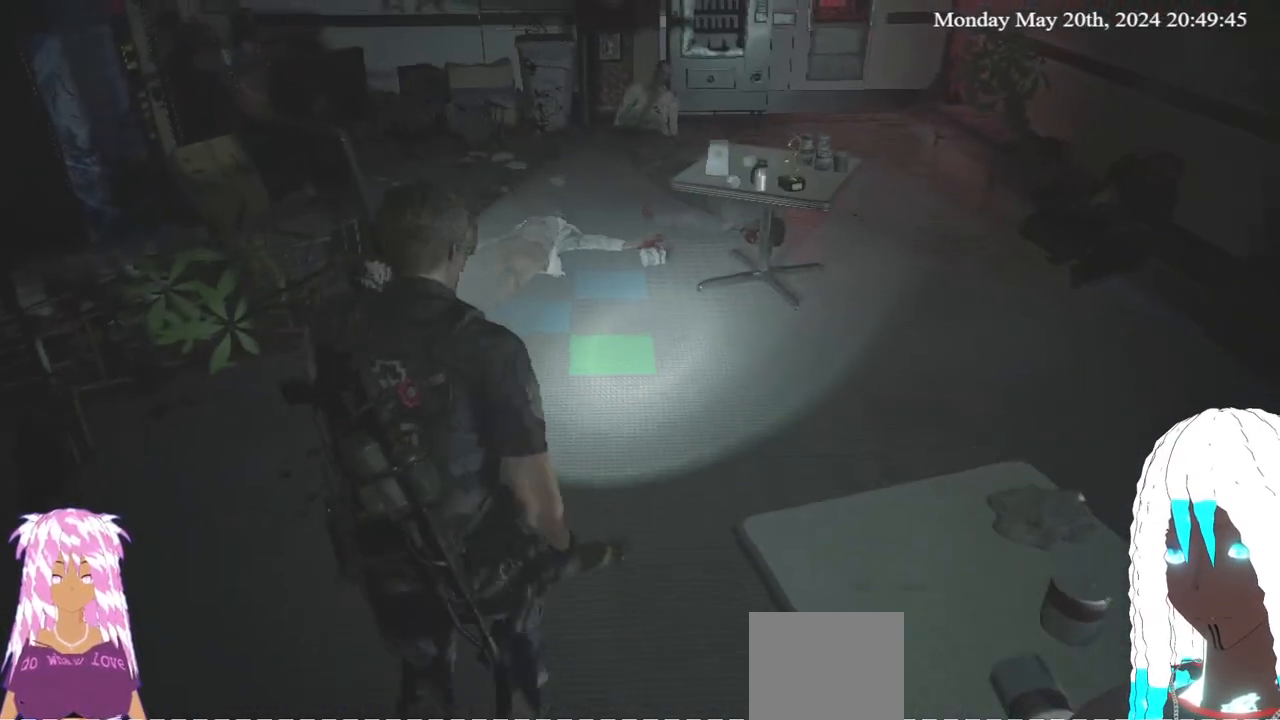
{"buttons": [], "left_stick": "up", "right_stick": "center", "events": []}
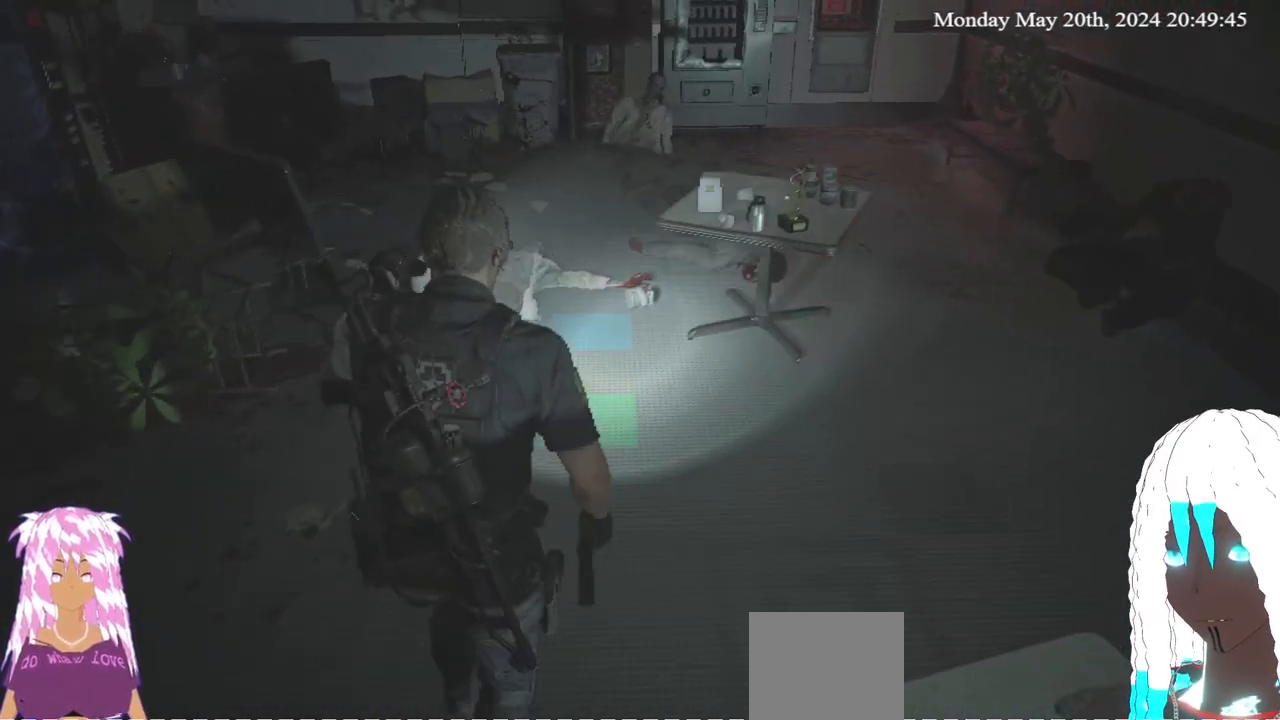
{"buttons": [], "left_stick": "up-right", "right_stick": "center", "events": [[267, "left_stick", "up-right"]]}
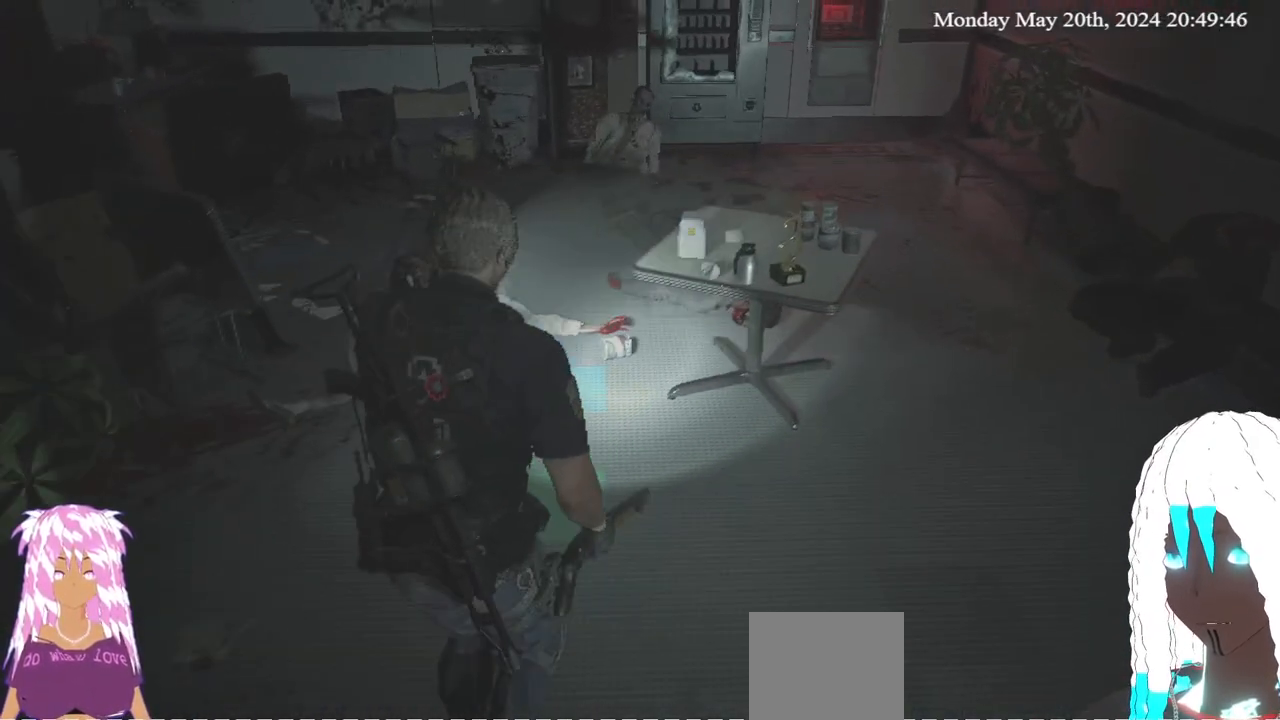
{"buttons": [], "left_stick": "up-right", "right_stick": "center", "events": [[300, "right_stick", "down-left"], [433, "right_stick", "center"]]}
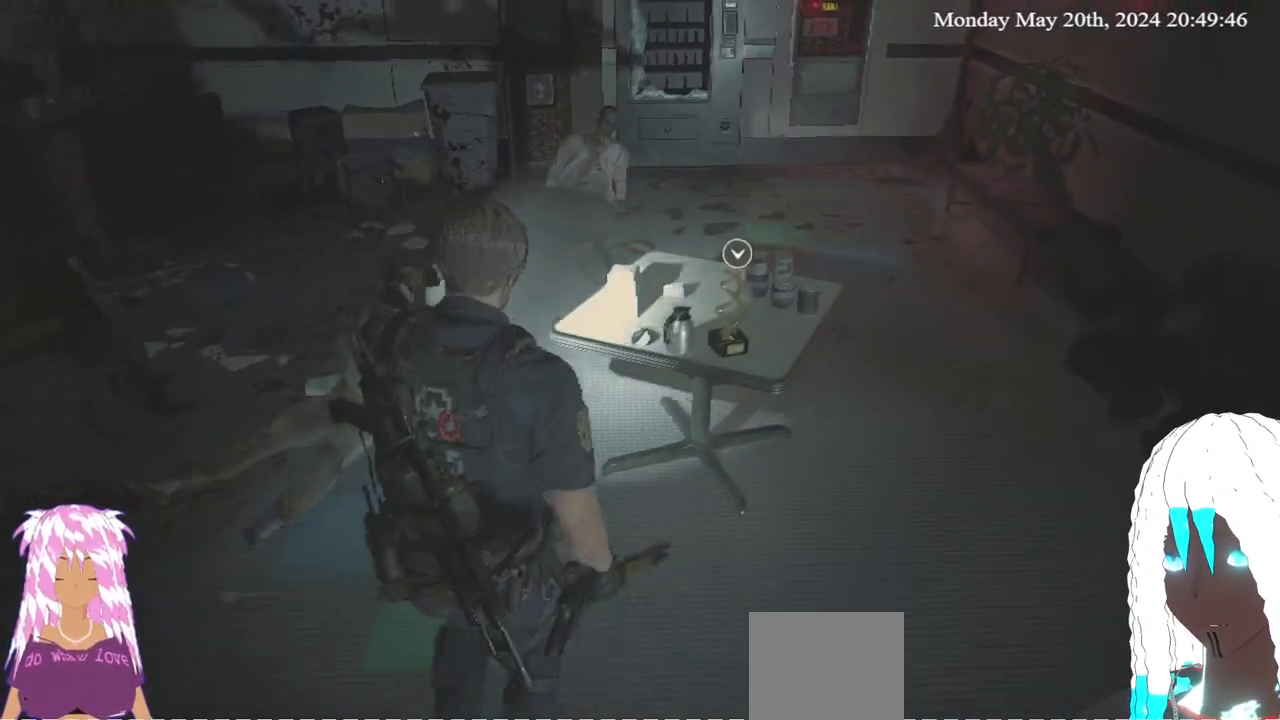
{"buttons": [], "left_stick": "up-right", "right_stick": "center", "events": [[183, "right_stick", "down-left"], [317, "right_stick", "center"]]}
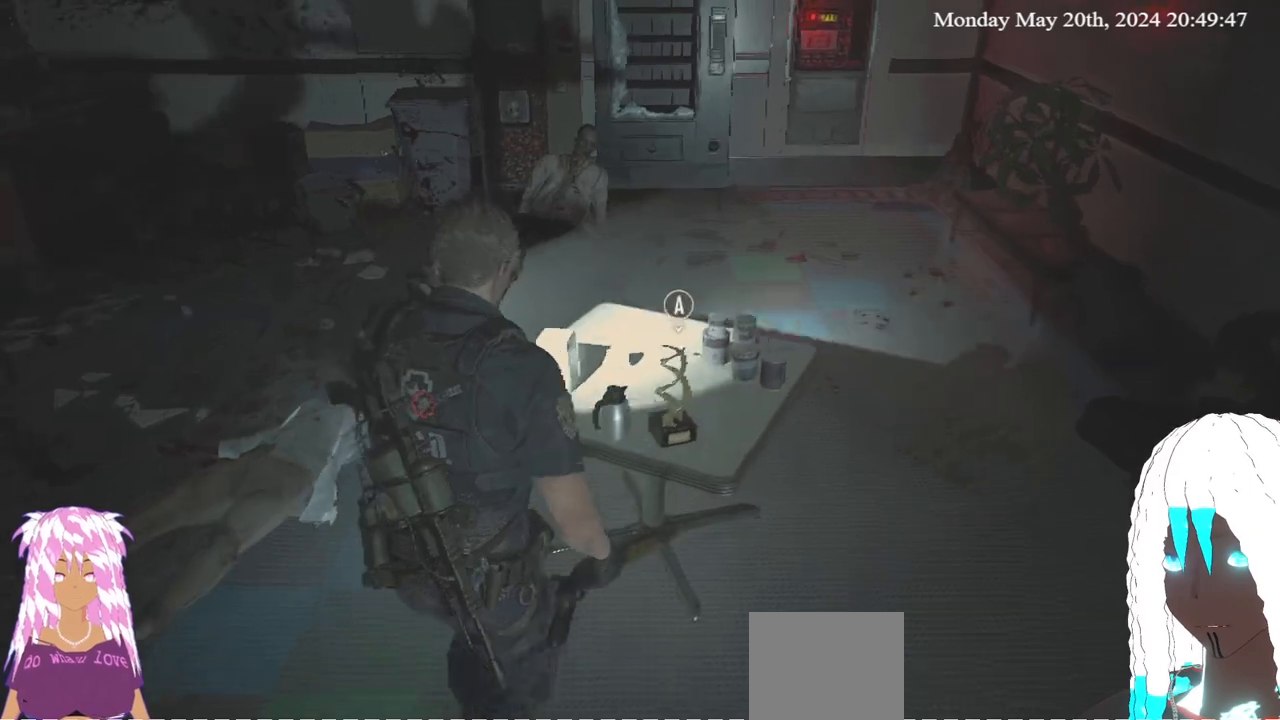
{"buttons": [], "left_stick": "center", "right_stick": "center", "events": [[33, "CROSS", "down"], [33, "left_stick", "center"], [150, "CROSS", "up"]]}
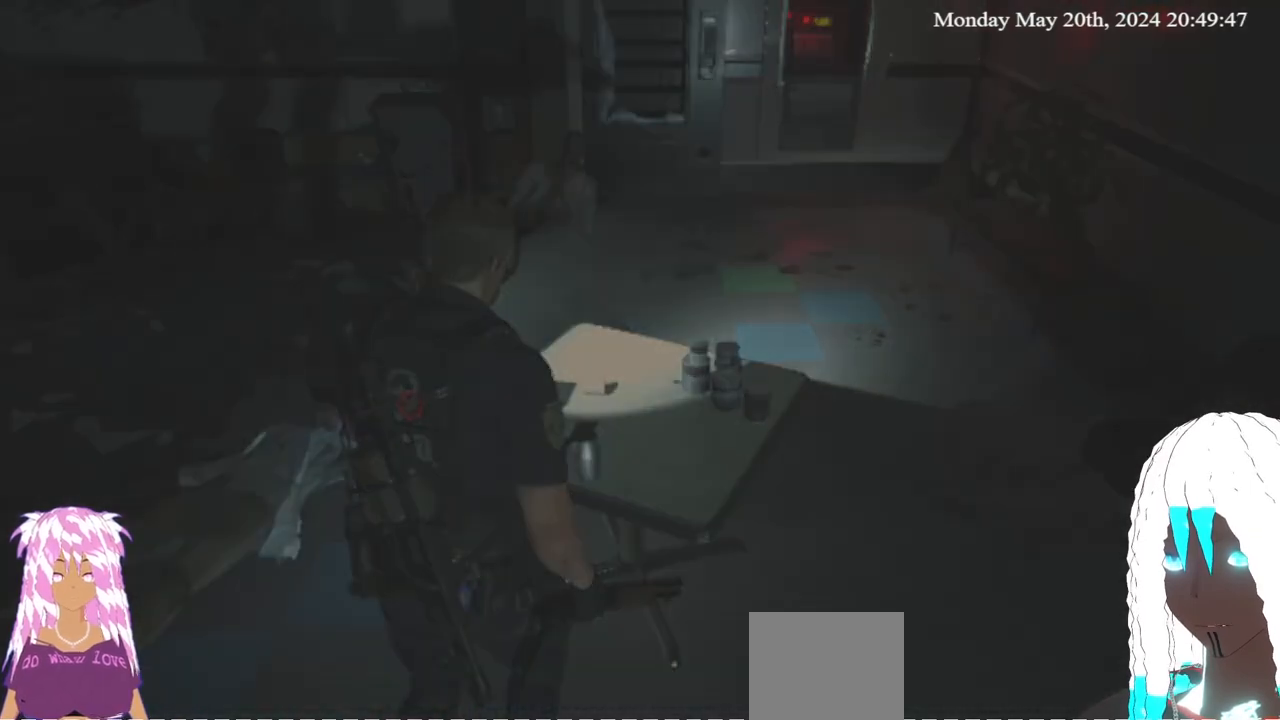
{"buttons": [], "left_stick": "center", "right_stick": "center", "events": []}
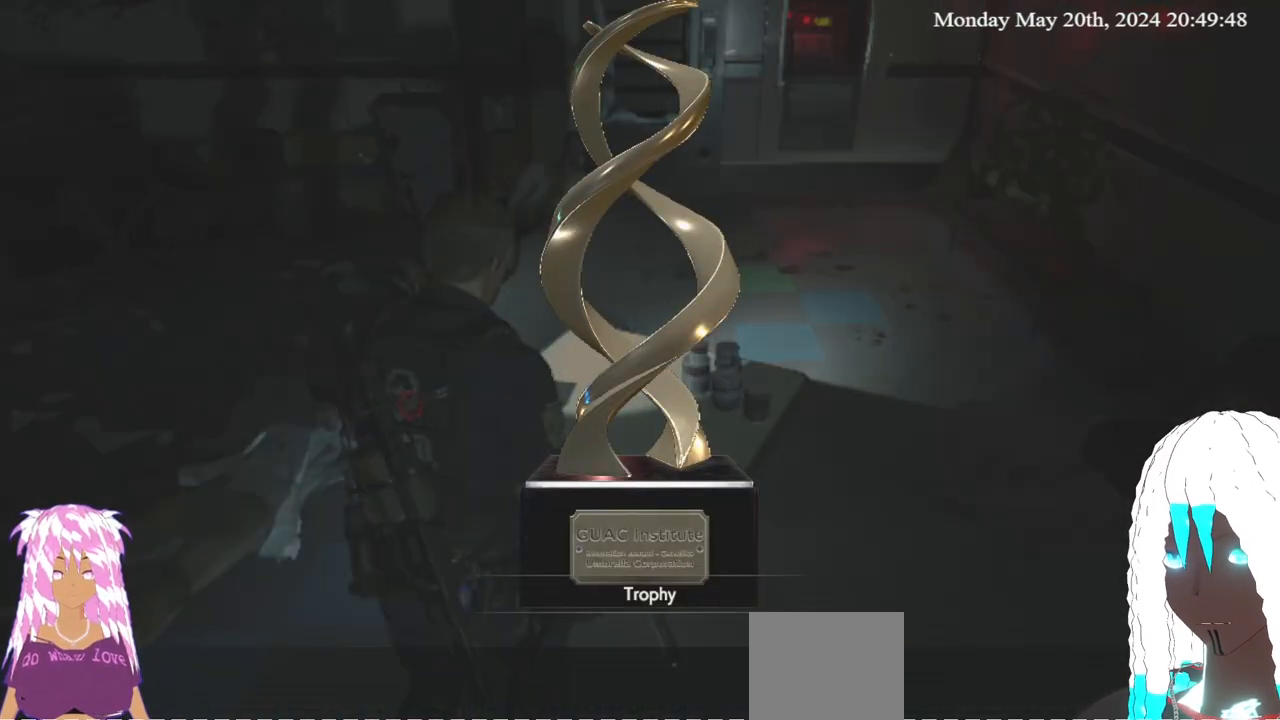
{"buttons": [], "left_stick": "center", "right_stick": "center", "events": []}
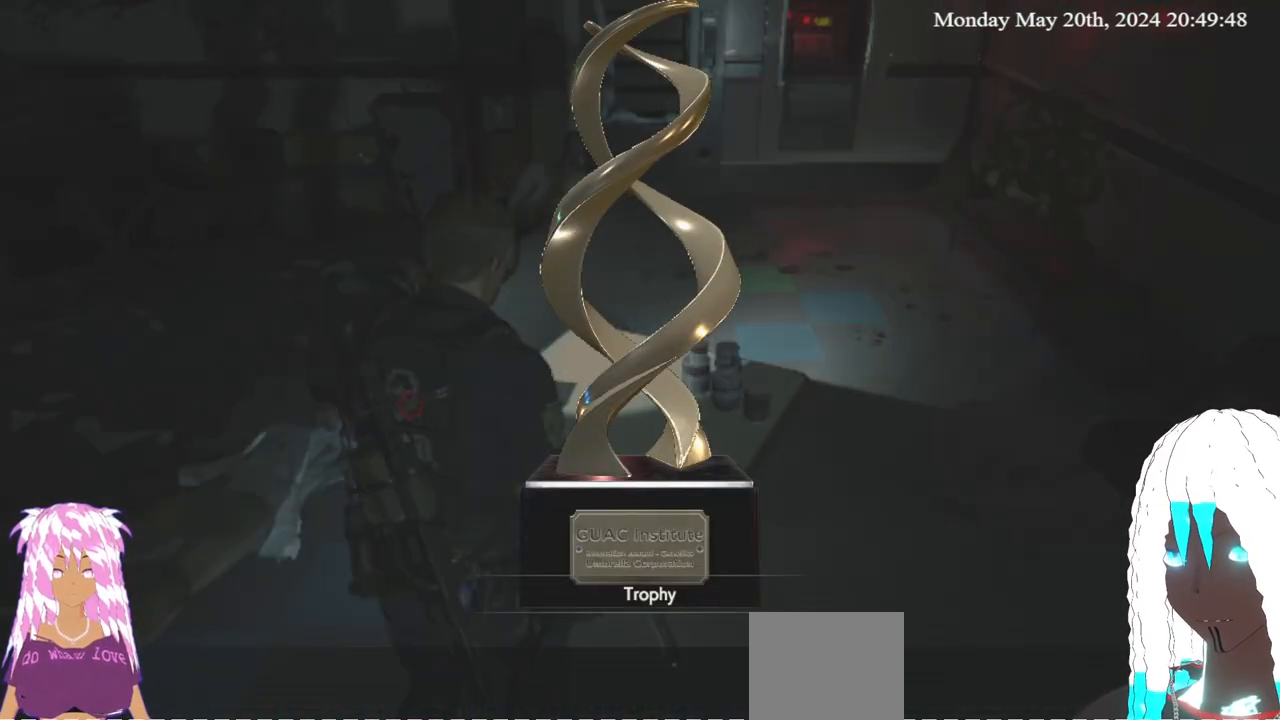
{"buttons": [], "left_stick": "center", "right_stick": "center", "events": [[333, "CROSS", "down"], [467, "CROSS", "up"]]}
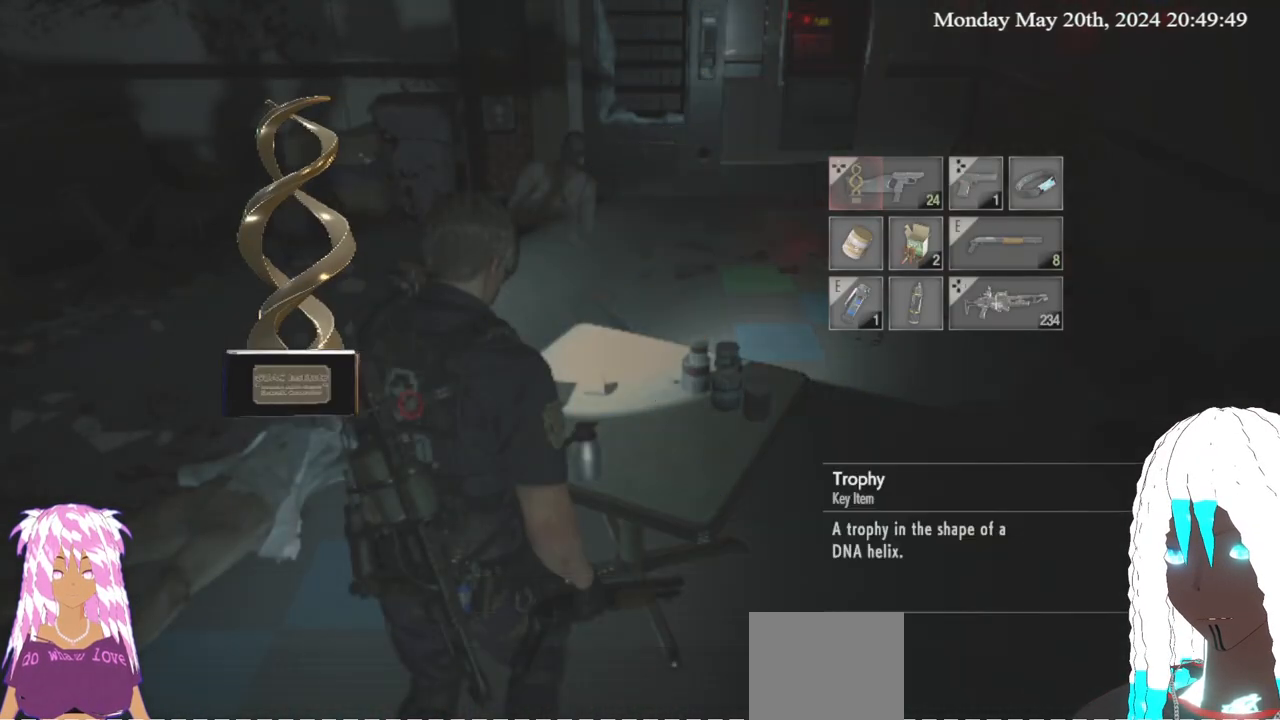
{"buttons": [], "left_stick": "center", "right_stick": "center", "events": []}
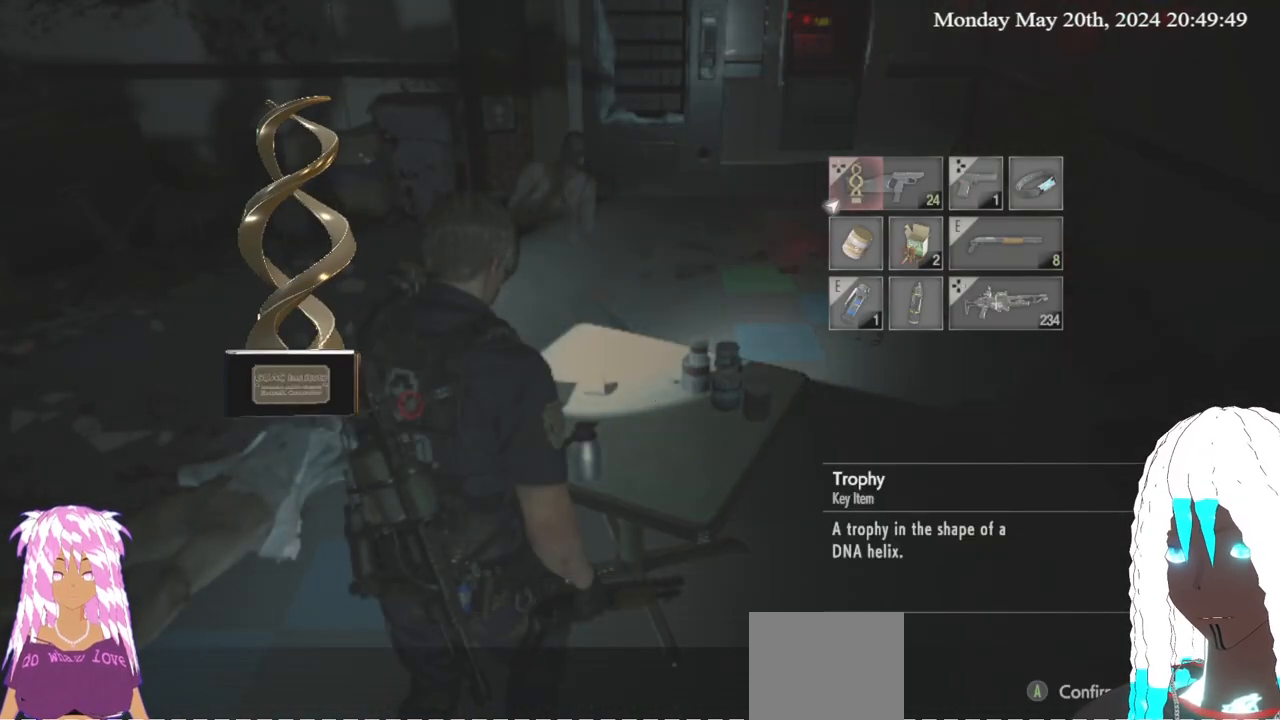
{"buttons": [], "left_stick": "right", "right_stick": "center", "events": [[50, "left_stick", "down"], [250, "left_stick", "center"], [417, "left_stick", "right"]]}
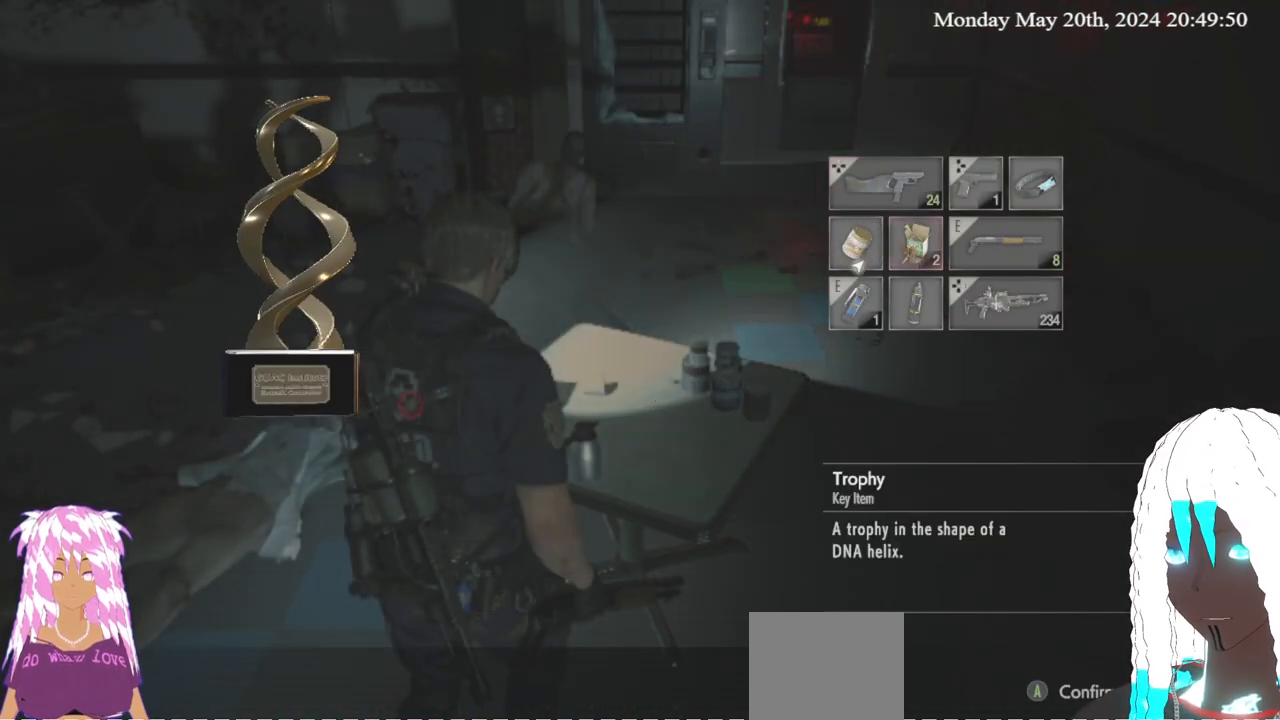
{"buttons": [], "left_stick": "center", "right_stick": "center", "events": [[100, "left_stick", "center"]]}
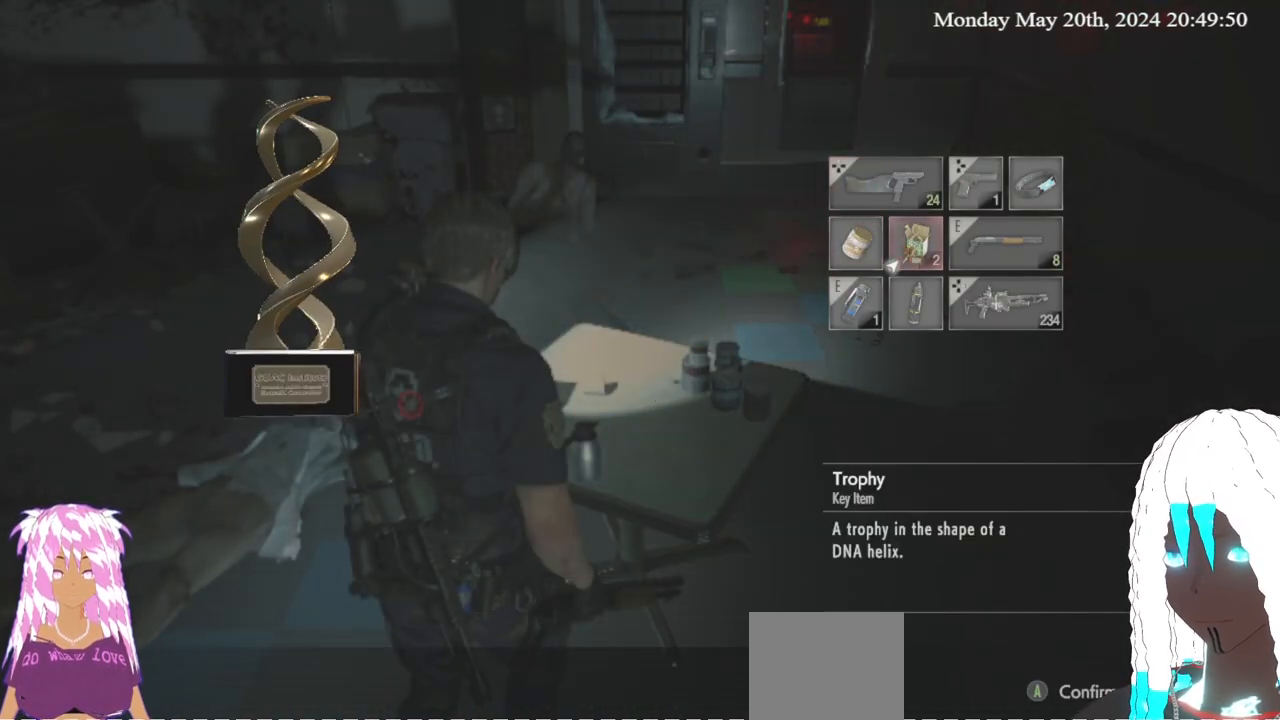
{"buttons": [], "left_stick": "center", "right_stick": "center", "events": []}
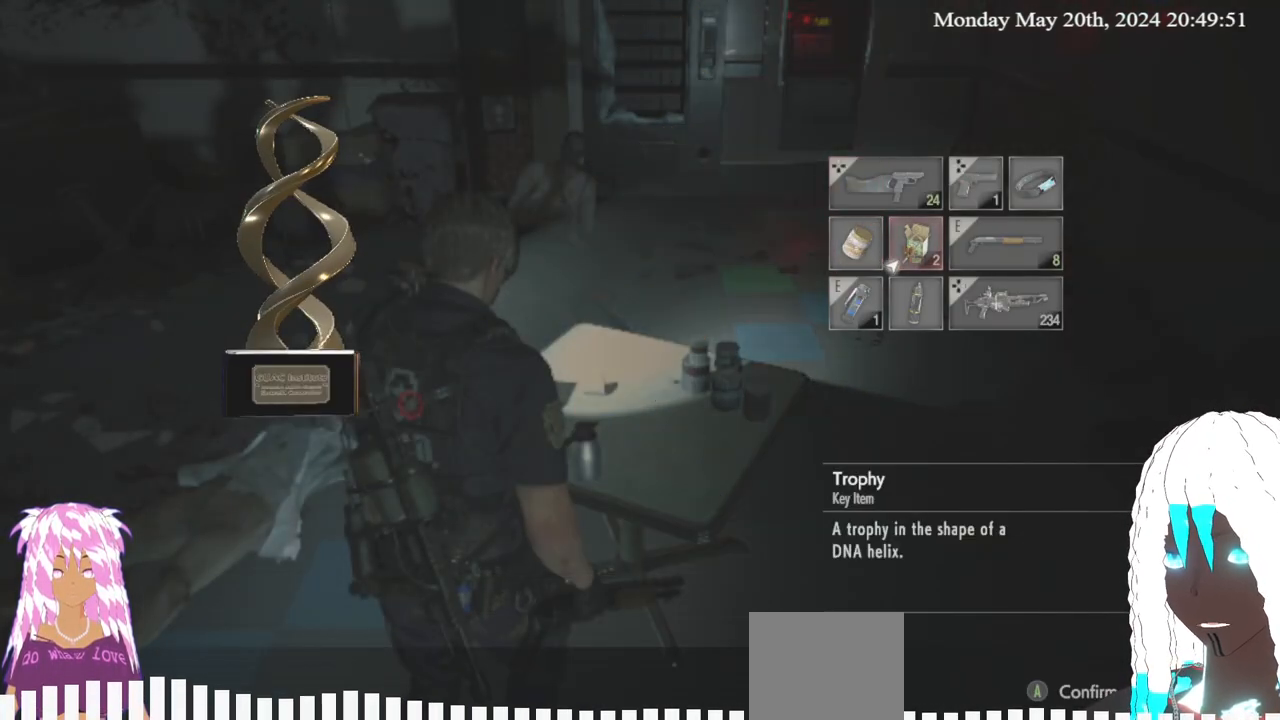
{"buttons": [], "left_stick": "center", "right_stick": "center", "events": []}
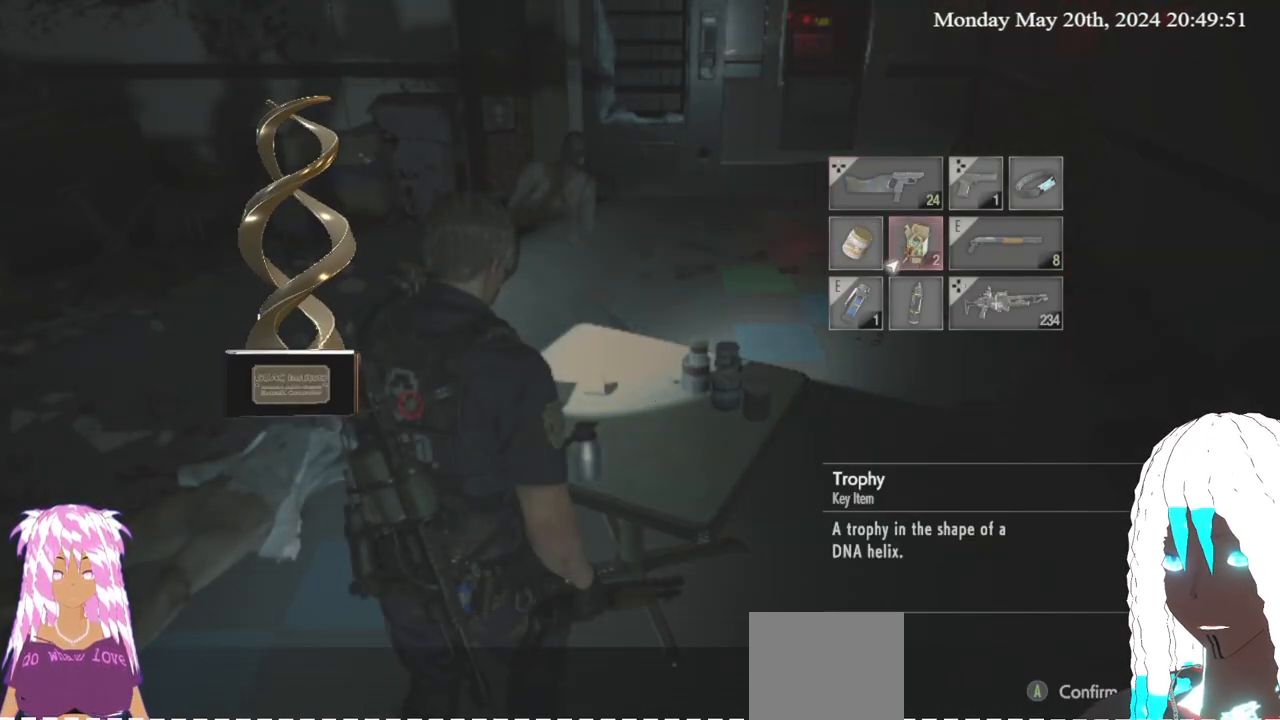
{"buttons": [], "left_stick": "center", "right_stick": "center", "events": []}
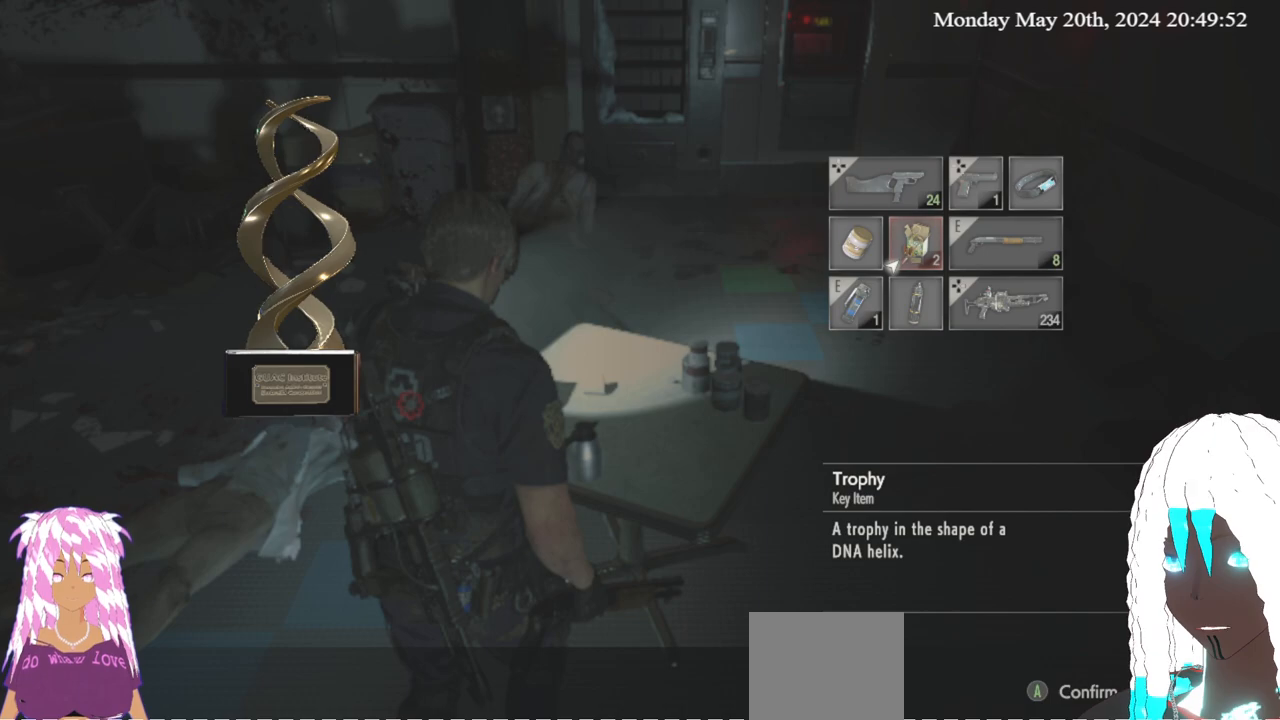
{"buttons": [], "left_stick": "center", "right_stick": "center", "events": [[117, "CIRCLE", "down"], [217, "CIRCLE", "up"]]}
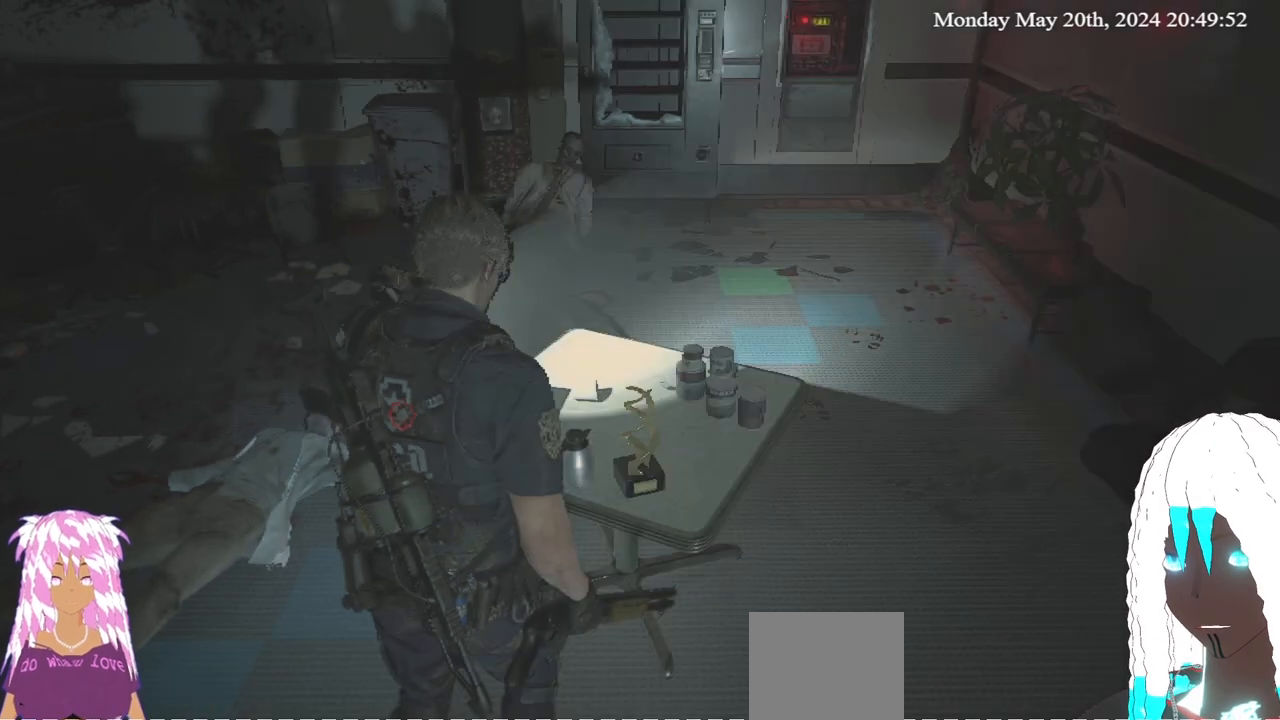
{"buttons": [], "left_stick": "center", "right_stick": "center", "events": []}
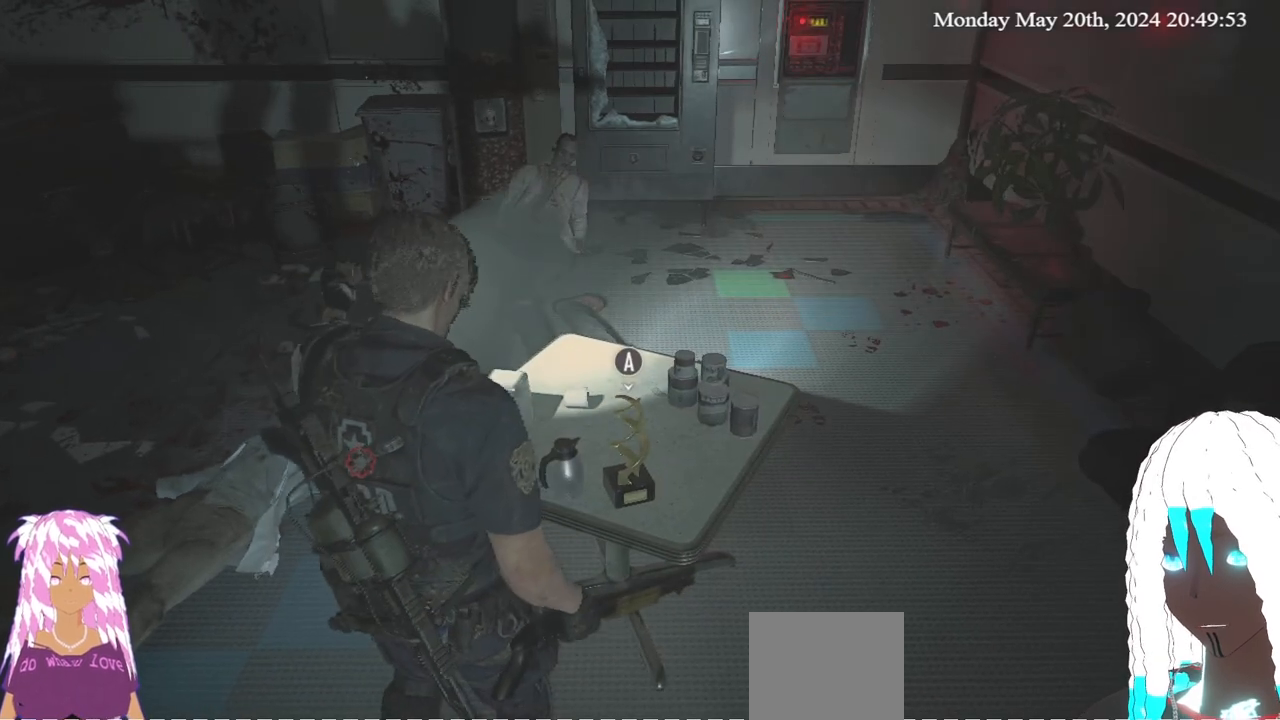
{"buttons": [], "left_stick": "right", "right_stick": "center", "events": [[67, "right_stick", "left"], [100, "left_stick", "down-right"], [350, "left_stick", "right"], [367, "right_stick", "center"]]}
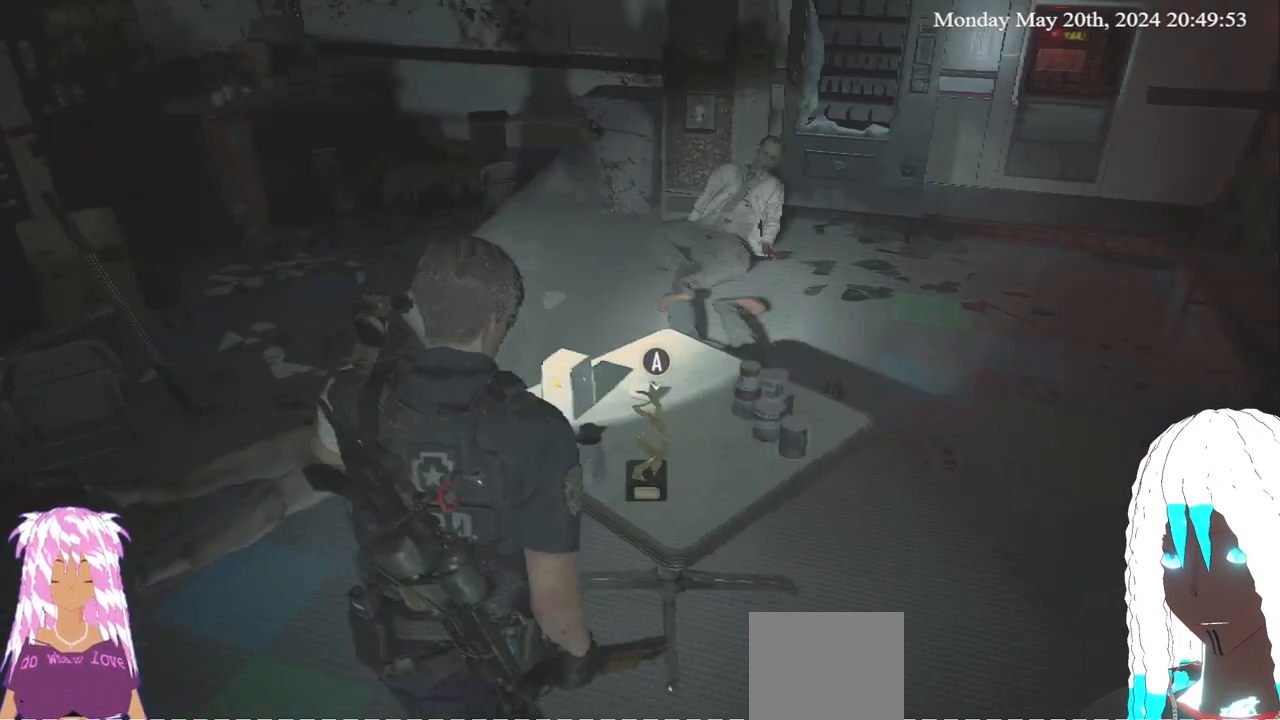
{"buttons": [], "left_stick": "right", "right_stick": "center", "events": [[33, "right_stick", "left"], [317, "right_stick", "center"]]}
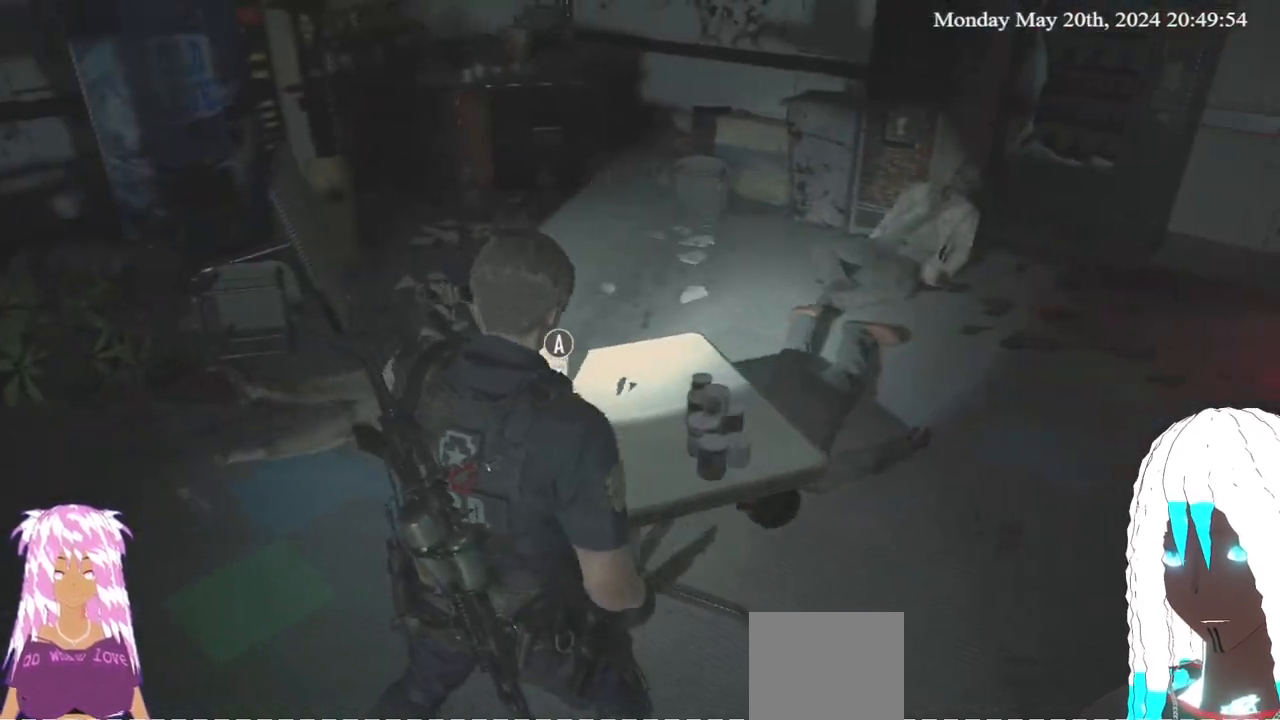
{"buttons": [], "left_stick": "right", "right_stick": "center", "events": [[33, "right_stick", "left"], [500, "right_stick", "center"]]}
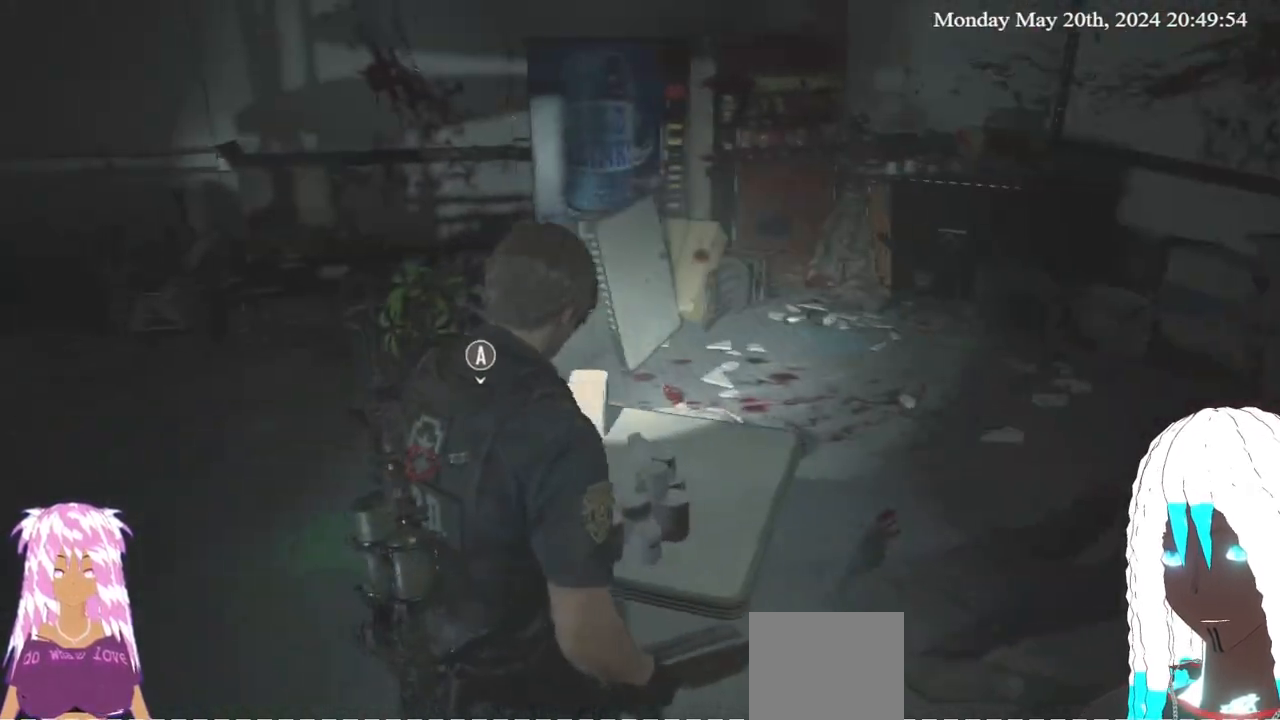
{"buttons": [], "left_stick": "right", "right_stick": "center", "events": [[117, "right_stick", "up"], [383, "right_stick", "center"]]}
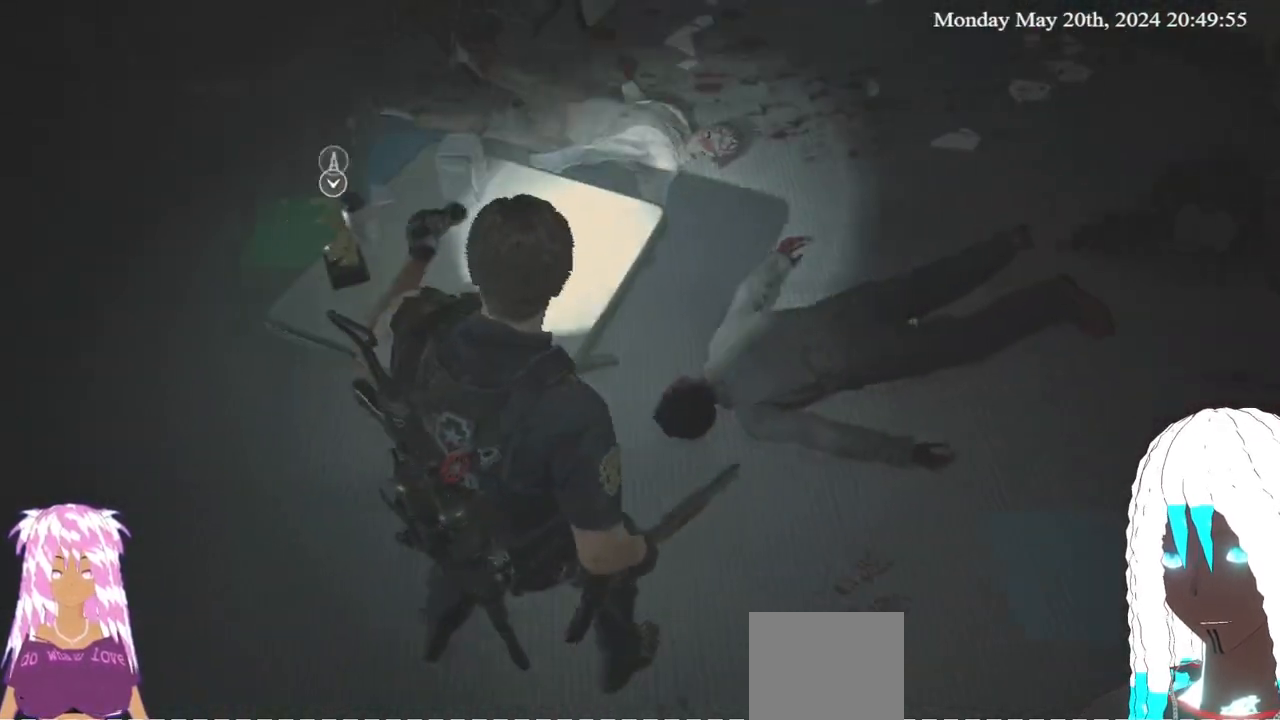
{"buttons": [], "left_stick": "right", "right_stick": "center", "events": [[200, "right_stick", "down"], [483, "right_stick", "center"]]}